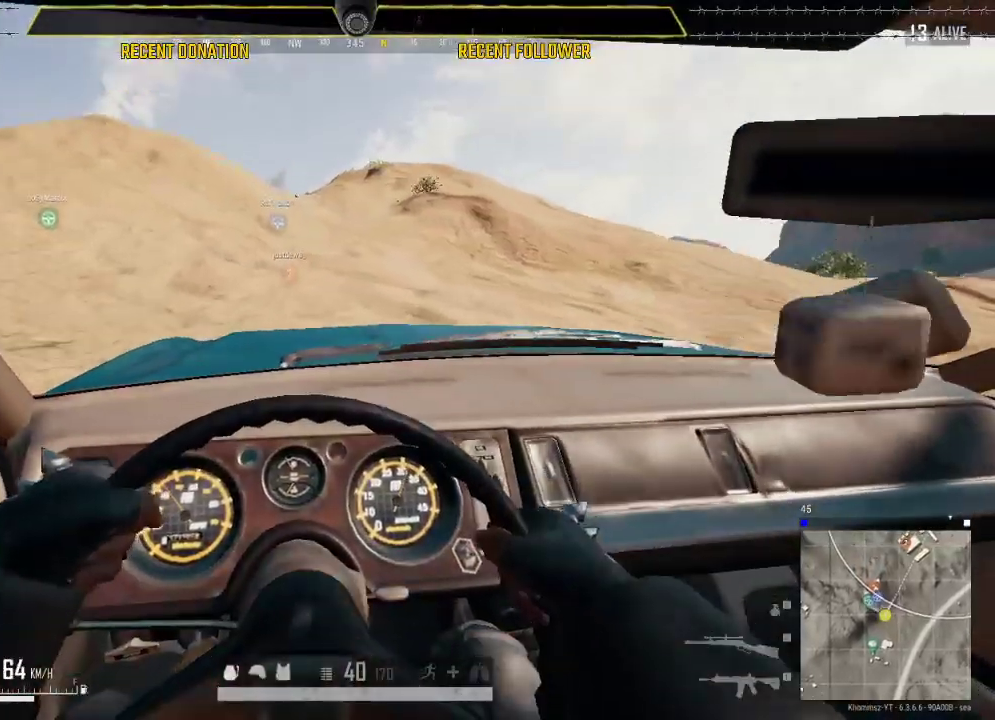
Gameplay with keyboard and mouse; each line is a JSON object with the keys and mouse buttons held at the frame after it. "events" lists presses ("down") and releases ("up") of "1", "2", "3", "4", "5", "a", "alt", "c", "caps_lock", "ctrl", "d", "e", "f", "g", "q", "r", "s", "shift", "space", "t", "tab", "v", "w", "x", "z", "mouse_left", "mouse_wheel" and "mouse_right" between this image and that frame as [ms after this image, input, new state], when the widget could be followed in between. "mouse_left", "mouse_wheel", "mouse_right" = the "left", "wheel", "right" buttons of the "mouse" list. No other keys are recorded. "wheel" means that the mouse wheel is clicked or scrolled. Not read: mouse_move.
{"keys": ["d", "w"], "mouse": [], "events": [[150, "a", "down"], [250, "a", "up"], [433, "d", "down"]]}
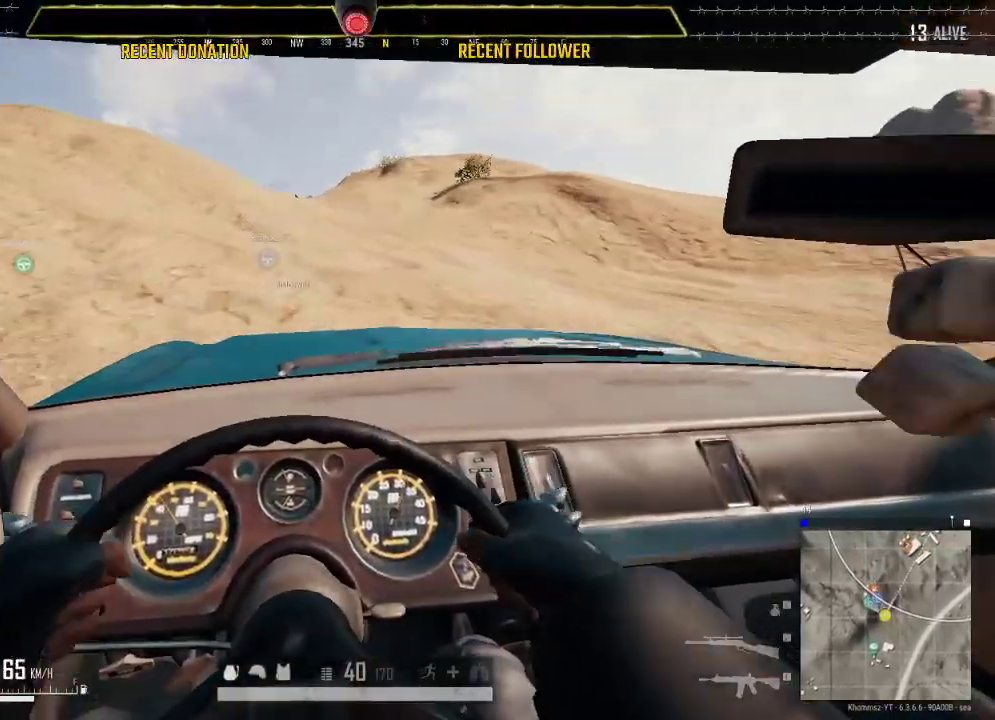
{"keys": ["a", "w"], "mouse": [], "events": [[116, "d", "up"], [350, "a", "down"]]}
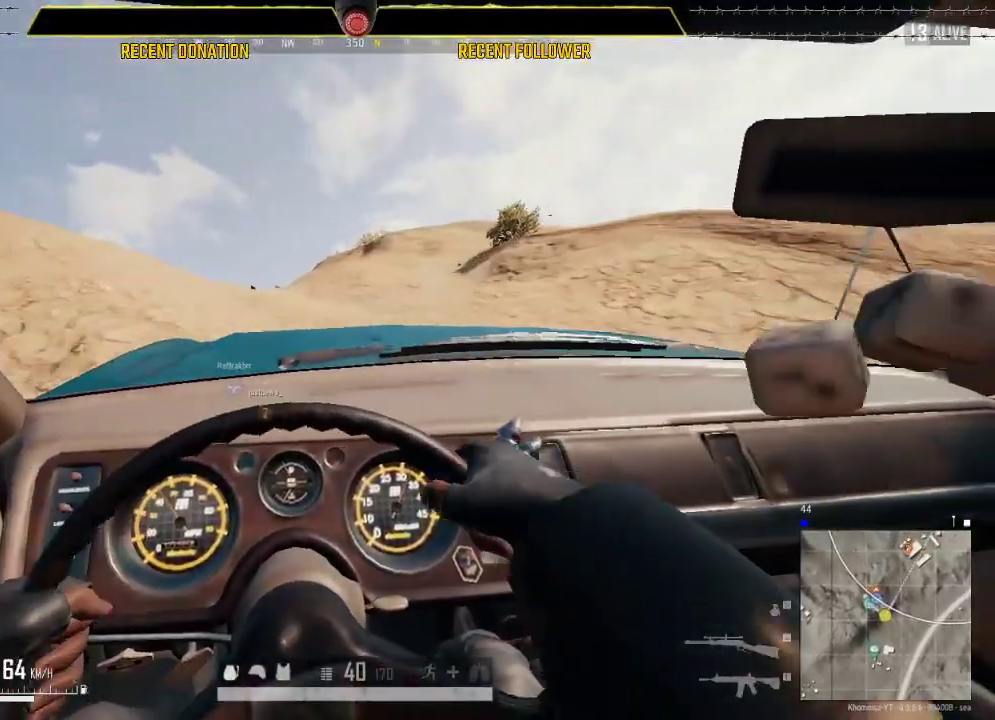
{"keys": ["a", "w"], "mouse": [], "events": [[83, "a", "up"], [366, "a", "down"]]}
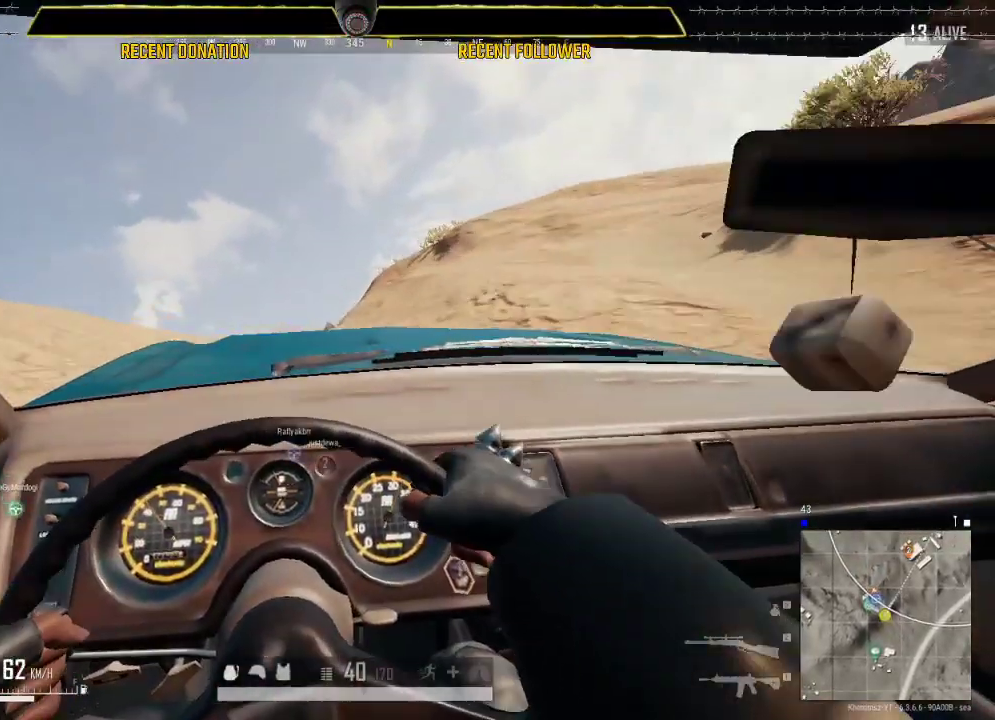
{"keys": ["w"], "mouse": [], "events": [[33, "a", "up"], [50, "a", "down"], [483, "a", "up"]]}
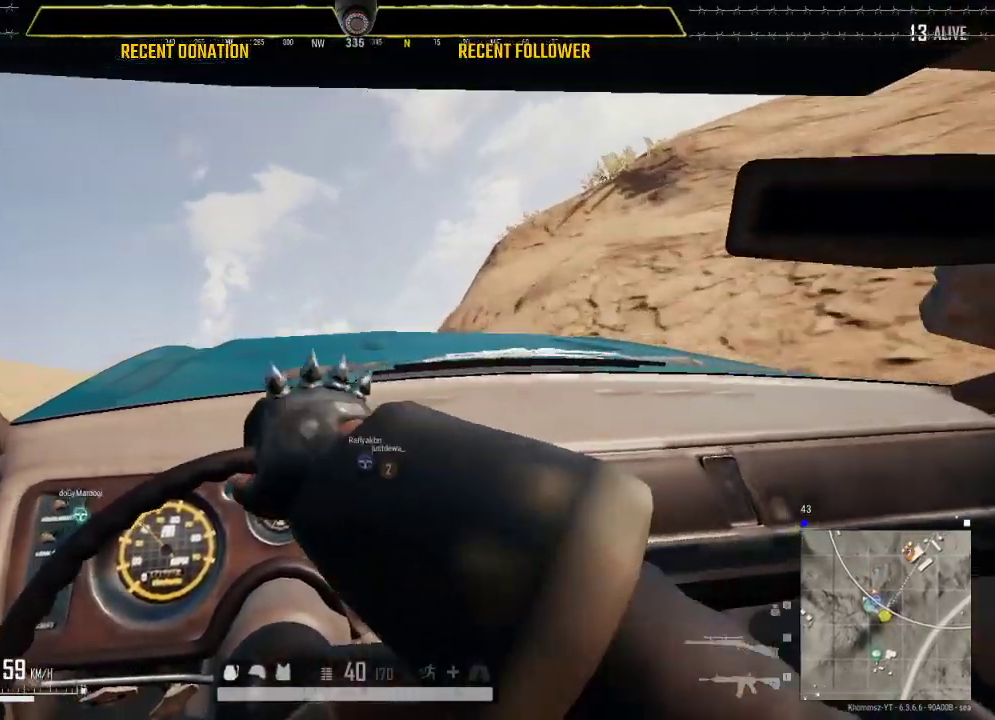
{"keys": ["d", "w"], "mouse": [], "events": [[216, "d", "down"], [350, "d", "up"], [500, "d", "down"]]}
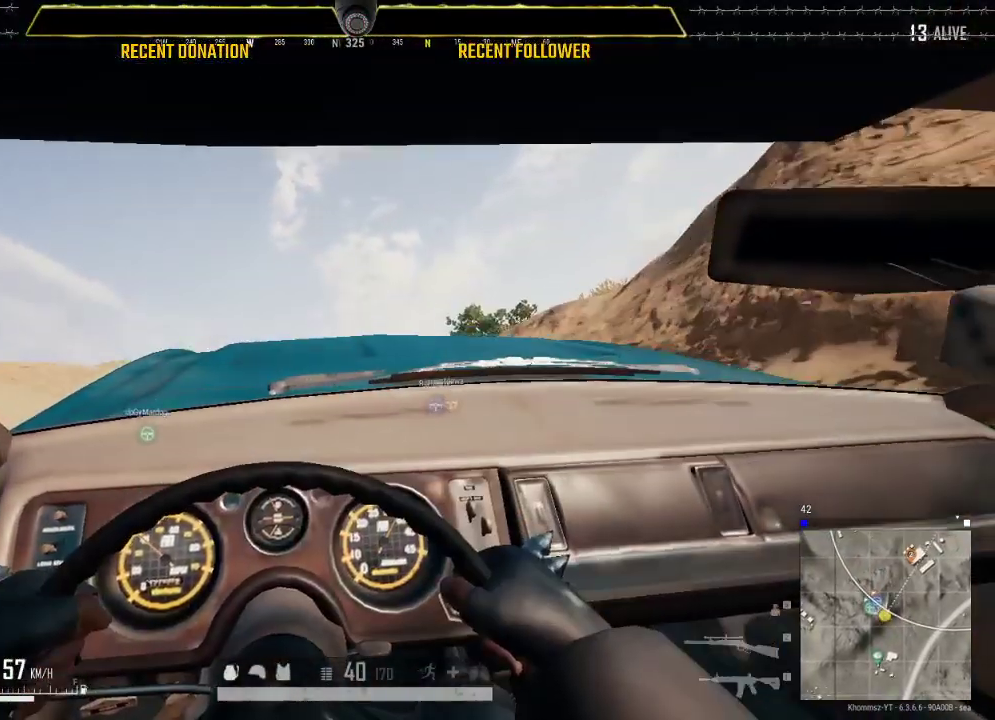
{"keys": ["w"], "mouse": [], "events": [[183, "d", "up"]]}
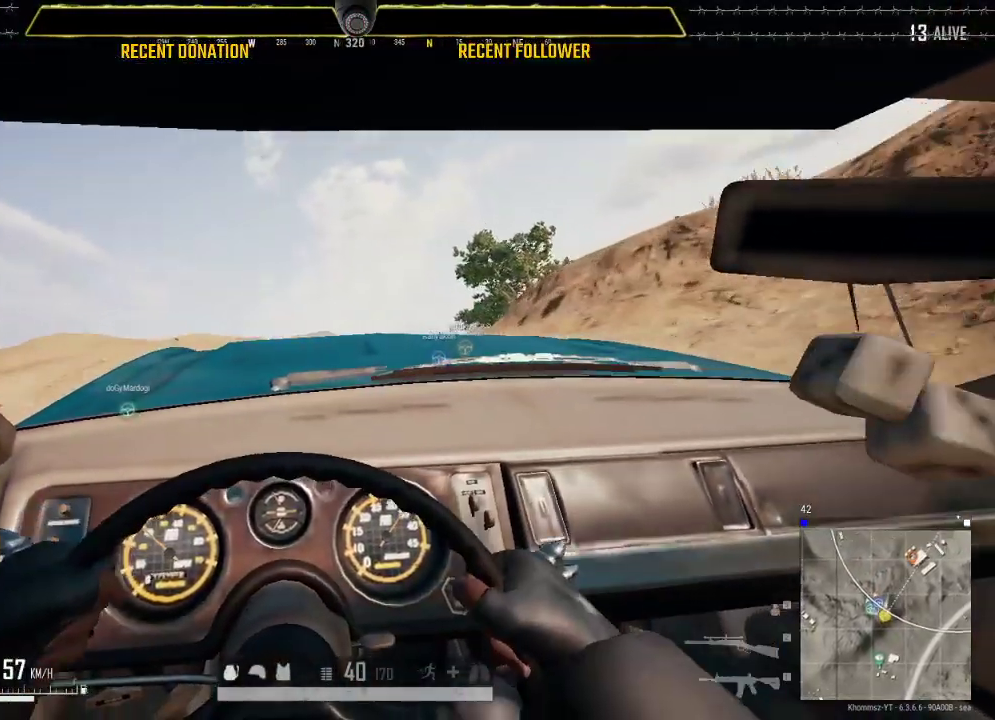
{"keys": ["w"], "mouse": [], "events": [[50, "mouse_left", "down"], [150, "mouse_left", "up"], [200, "d", "down"], [200, "mouse_left", "down"], [283, "mouse_left", "up"], [416, "d", "up"]]}
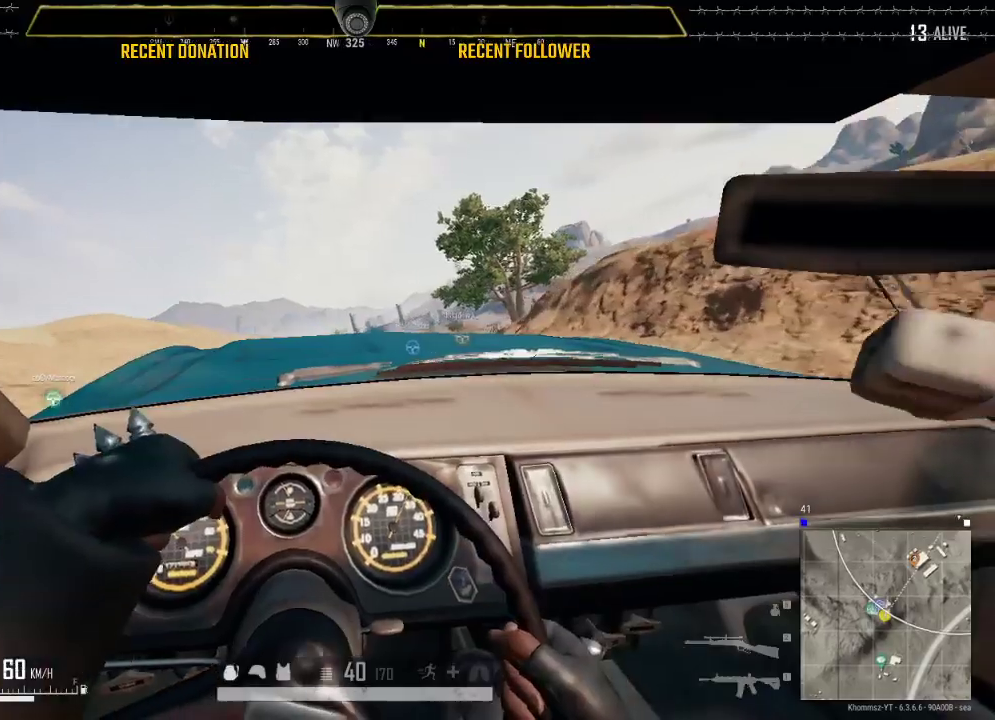
{"keys": ["w"], "mouse": [], "events": [[300, "d", "down"], [300, "mouse_left", "down"], [366, "mouse_left", "up"], [483, "d", "up"]]}
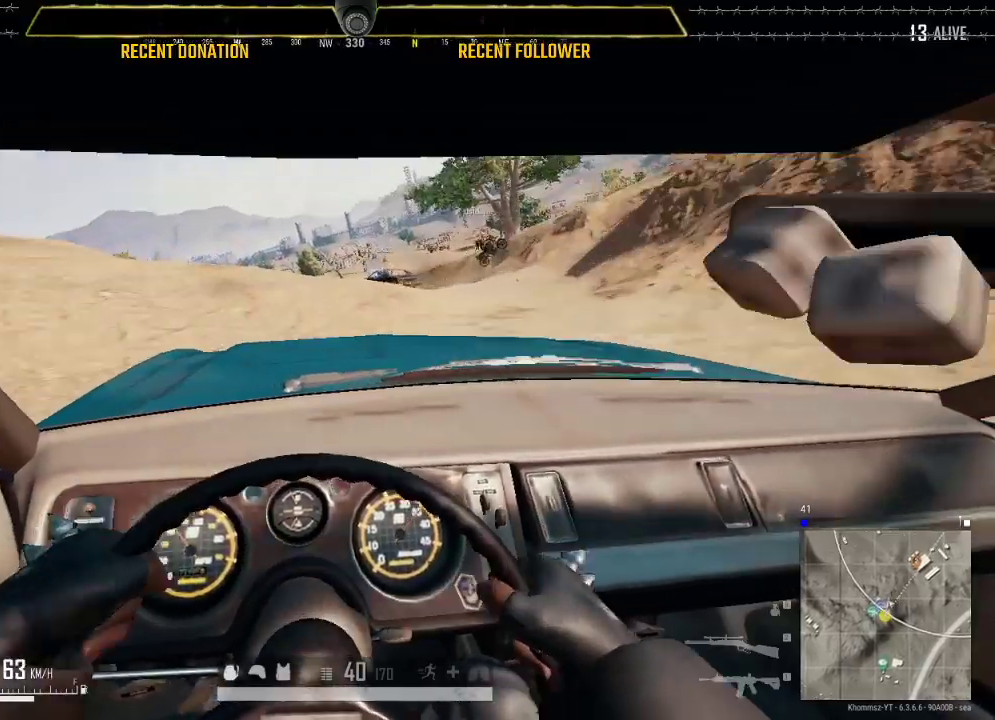
{"keys": ["caps_lock"], "mouse": [], "events": [[366, "caps_lock", "down"], [500, "w", "up"]]}
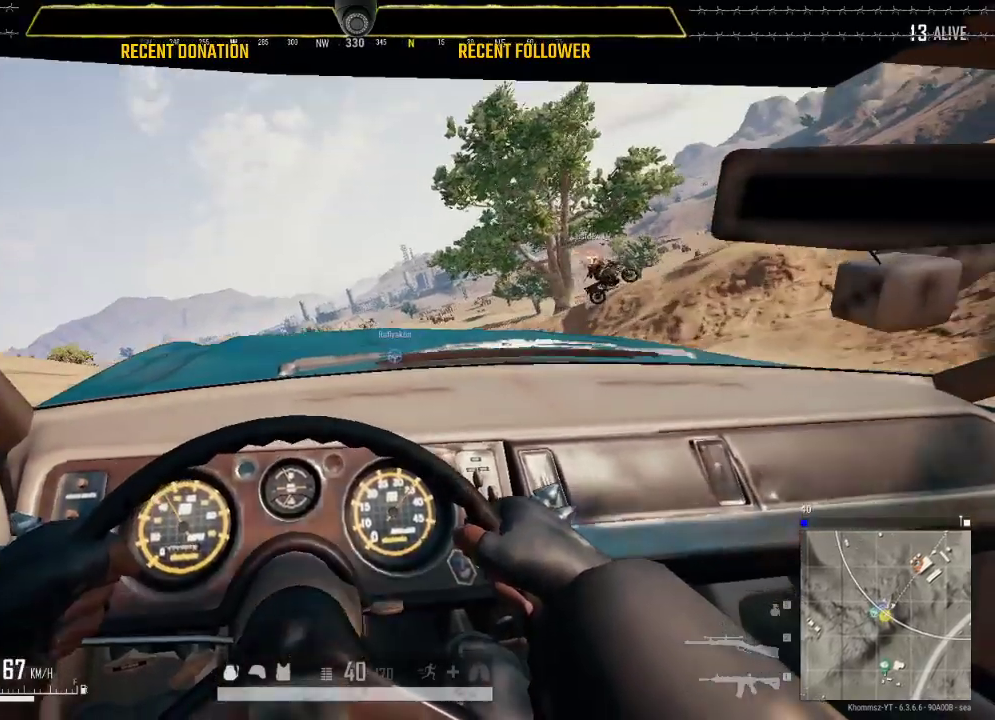
{"keys": ["d"], "mouse": [], "events": [[33, "caps_lock", "up"], [166, "d", "down"]]}
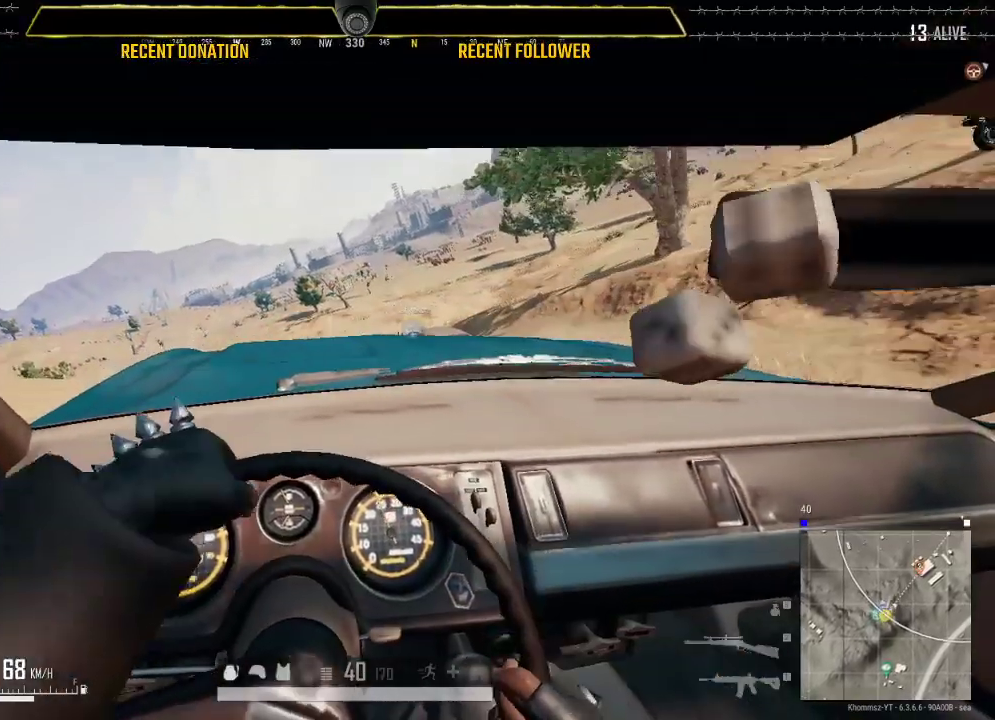
{"keys": ["d", "space"], "mouse": [], "events": [[33, "d", "up"], [166, "d", "down"], [166, "space", "down"]]}
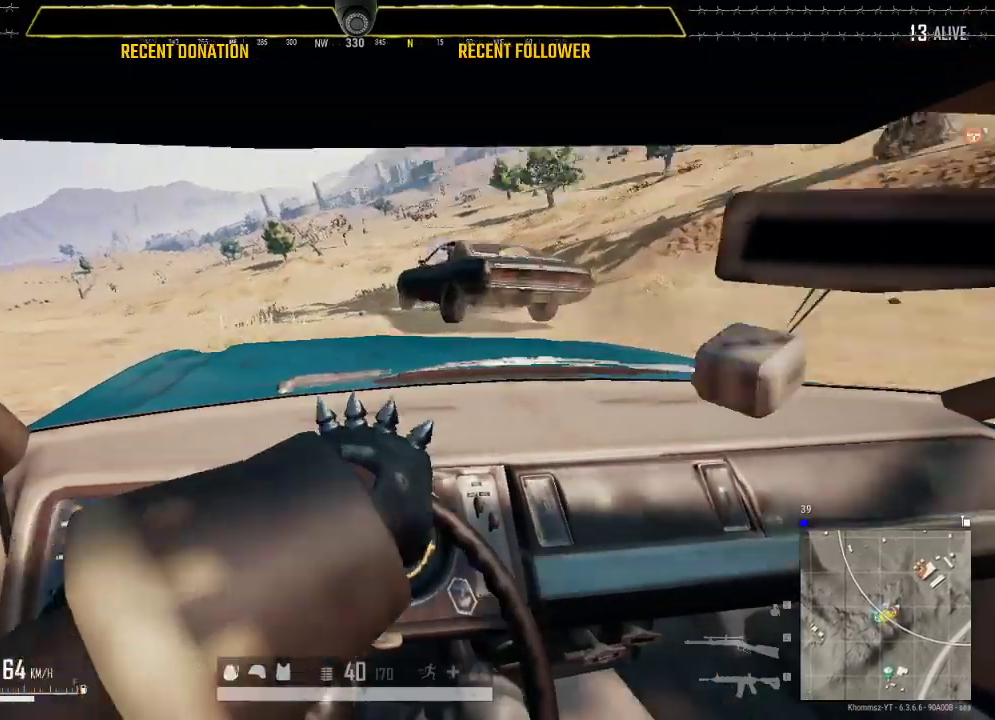
{"keys": ["d", "space"], "mouse": [], "events": []}
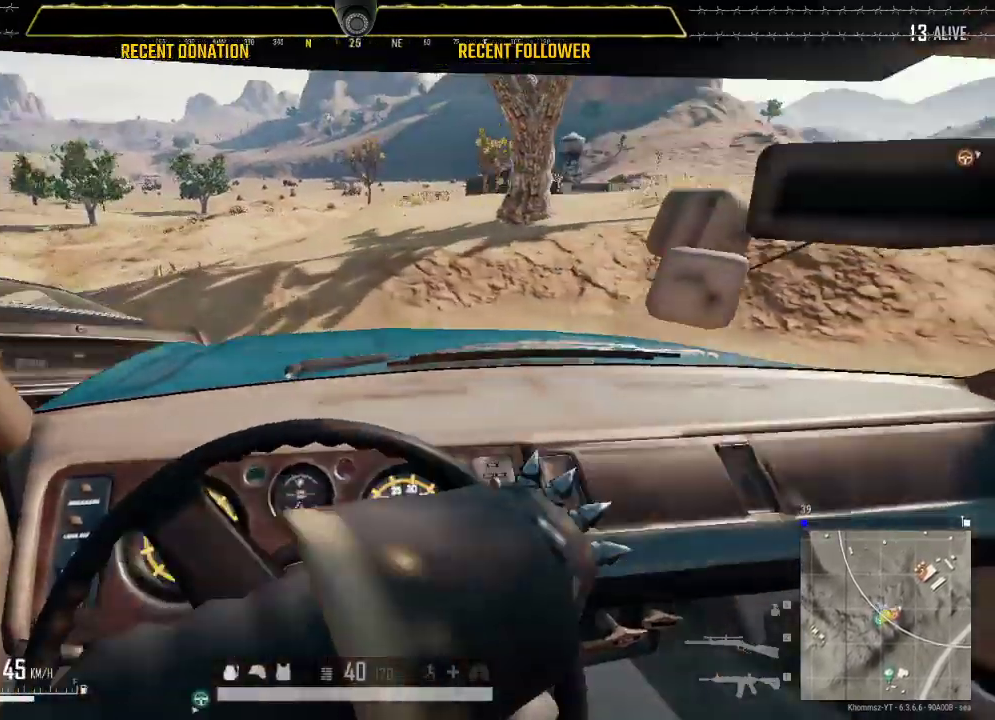
{"keys": ["d"], "mouse": [], "events": [[466, "space", "up"]]}
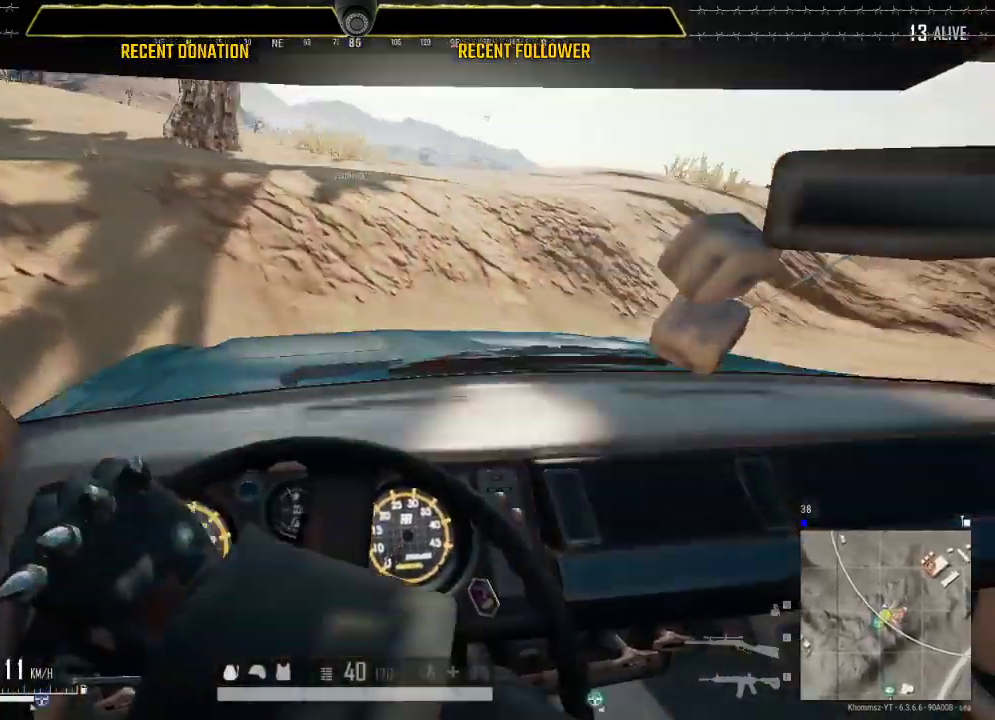
{"keys": ["a", "w"], "mouse": [], "events": [[66, "a", "down"], [116, "w", "down"], [166, "d", "up"]]}
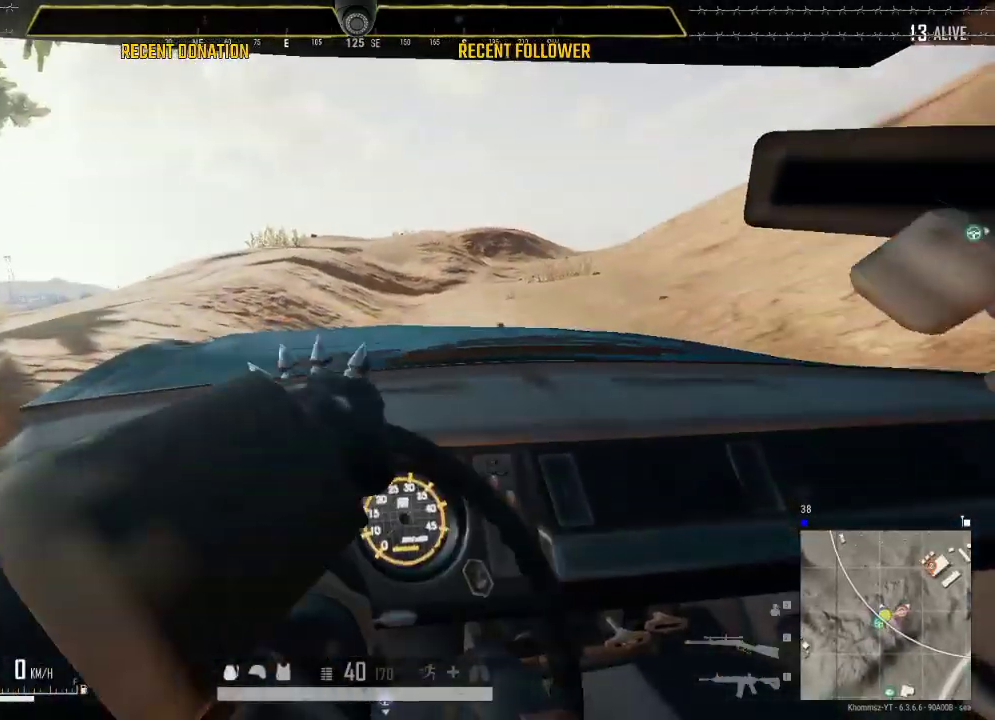
{"keys": ["a", "w"], "mouse": [], "events": []}
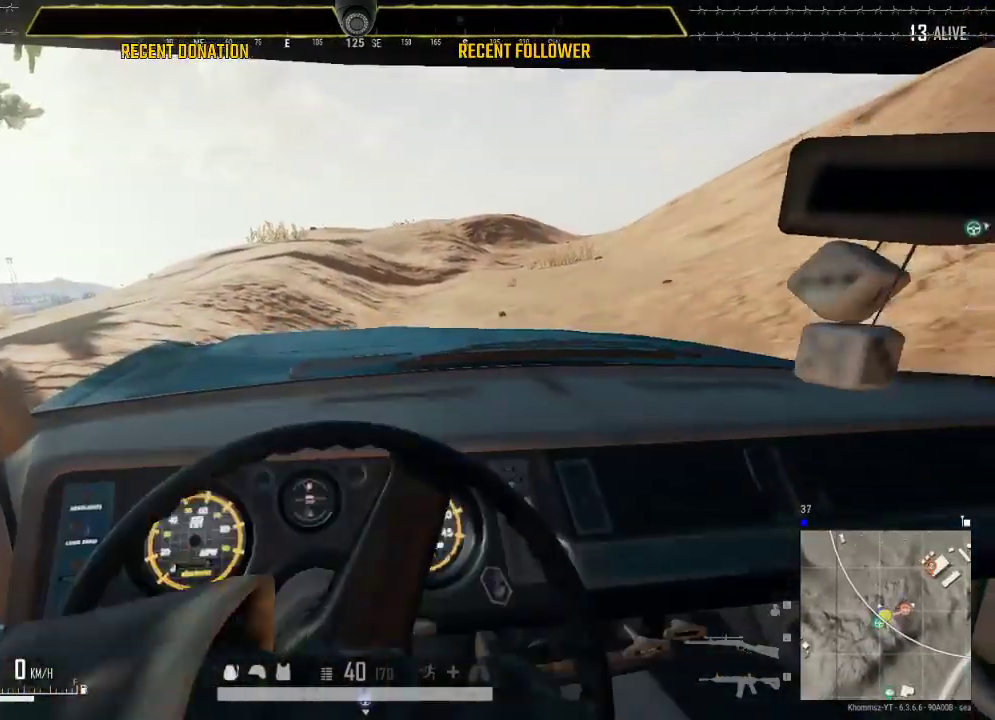
{"keys": ["a", "w"], "mouse": [], "events": []}
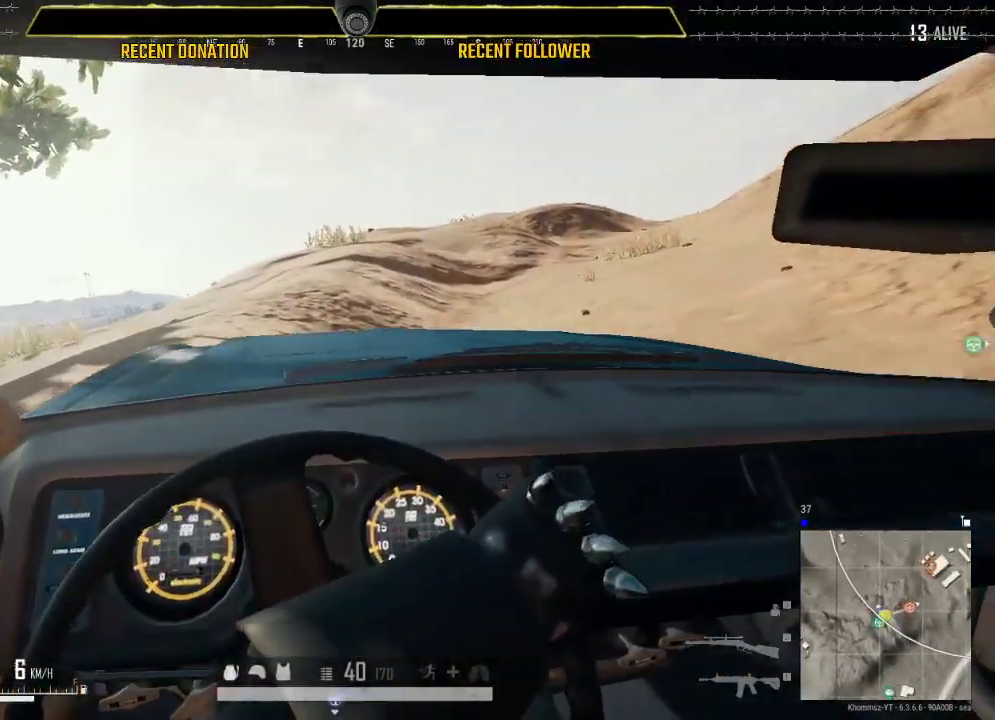
{"keys": ["a", "w"], "mouse": [], "events": []}
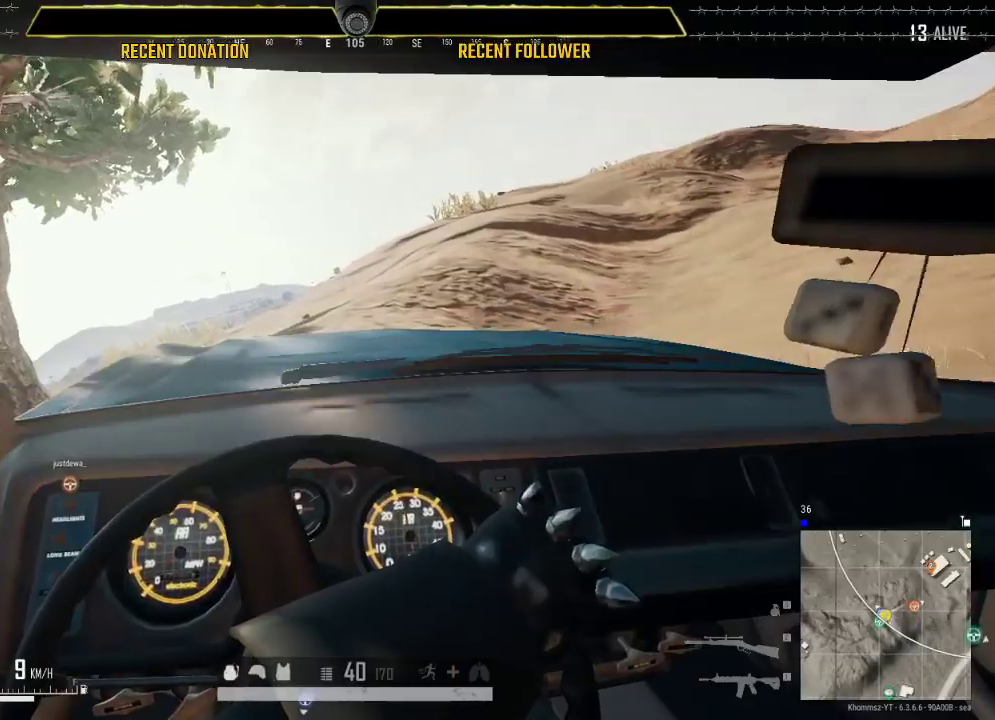
{"keys": ["w"], "mouse": [], "events": [[50, "a", "up"]]}
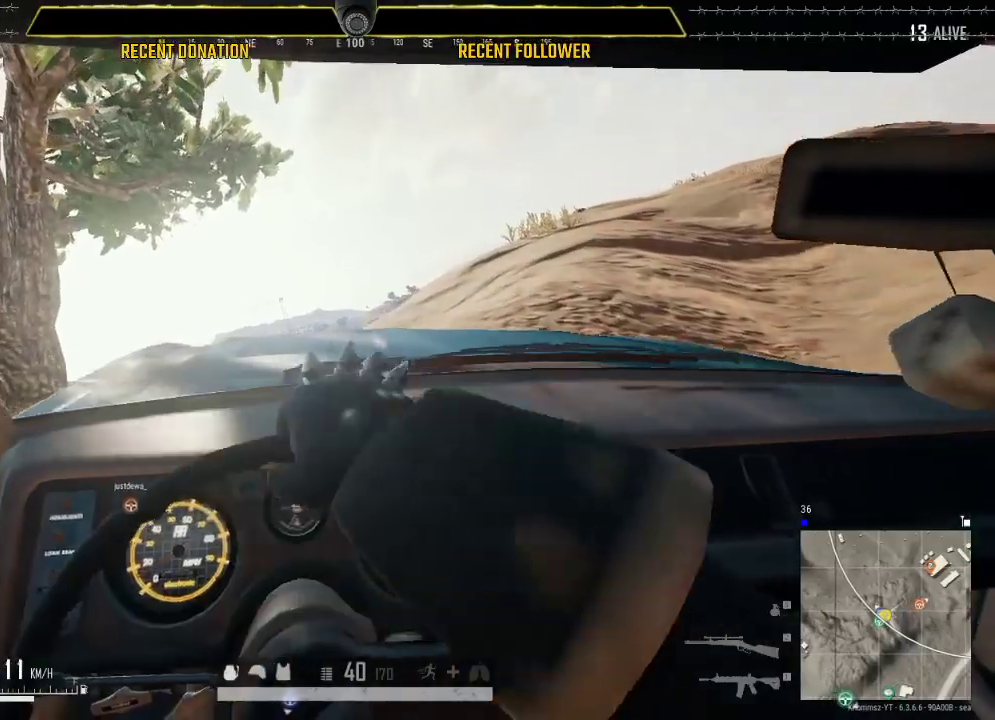
{"keys": ["w"], "mouse": [], "events": []}
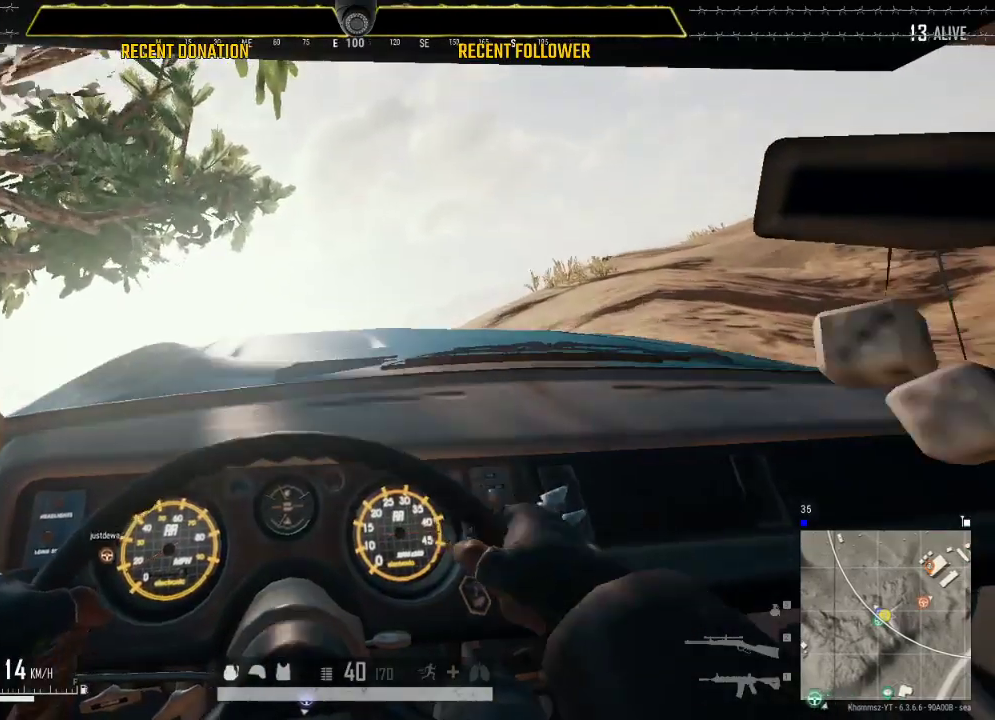
{"keys": ["w"], "mouse": [], "events": []}
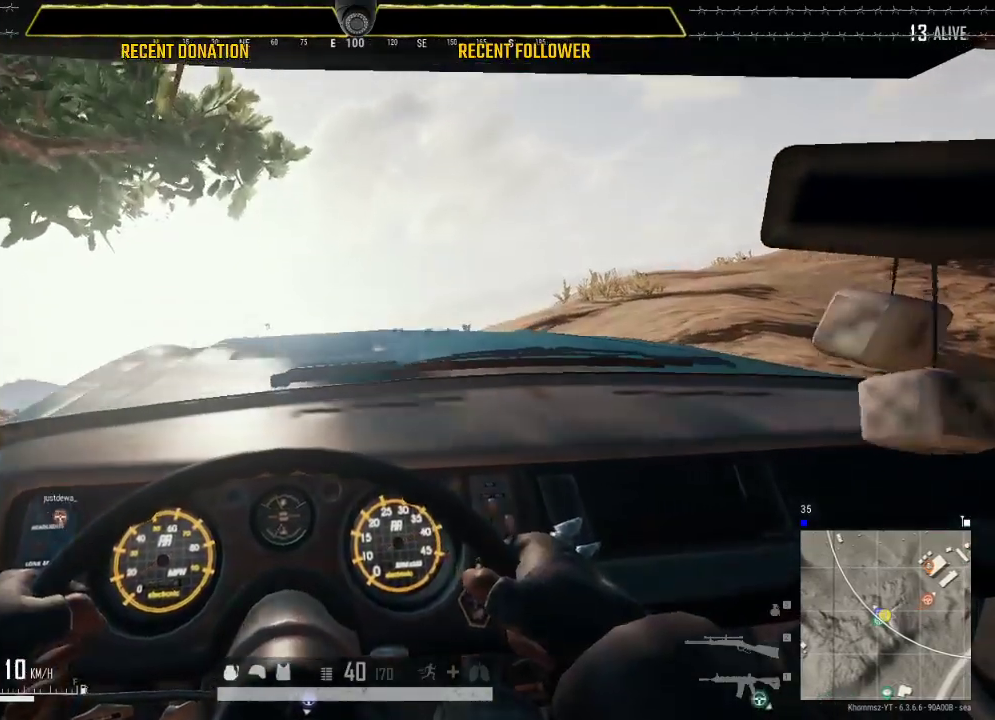
{"keys": ["w"], "mouse": [], "events": []}
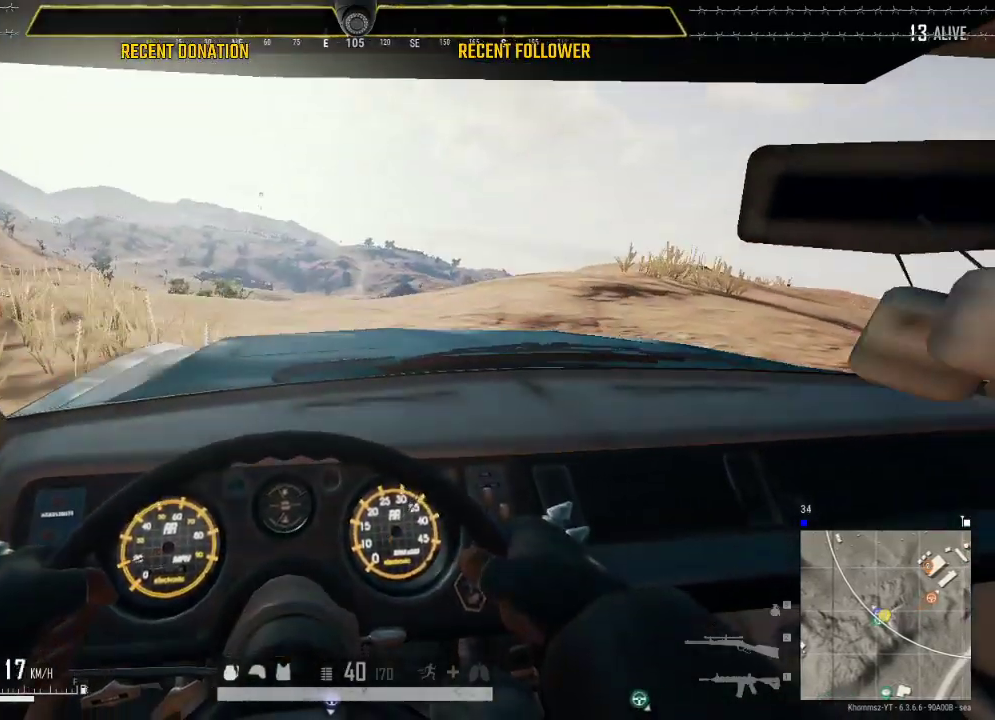
{"keys": ["a", "w"], "mouse": [], "events": [[50, "a", "down"], [283, "a", "up"], [500, "a", "down"]]}
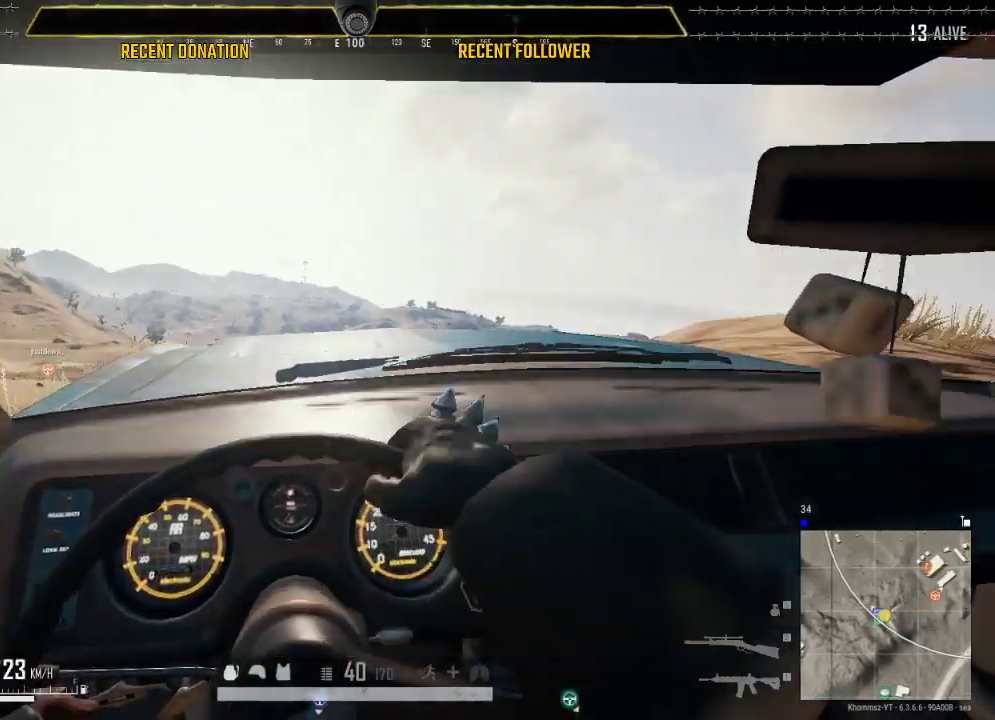
{"keys": ["w"], "mouse": [], "events": [[350, "a", "up"]]}
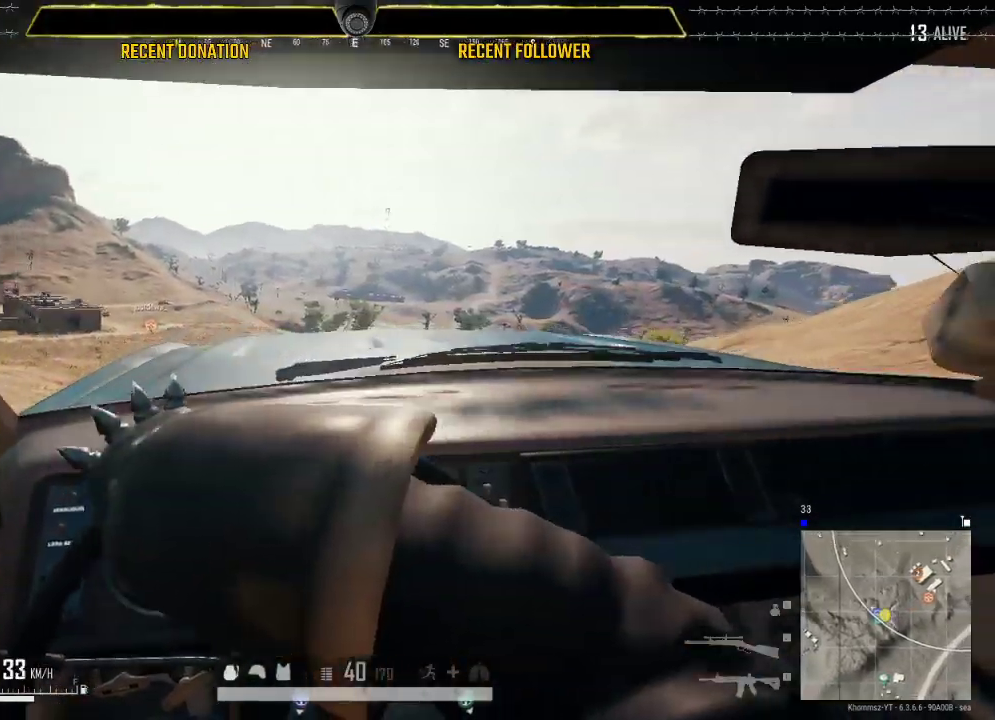
{"keys": ["w"], "mouse": [], "events": [[316, "a", "down"], [466, "a", "up"]]}
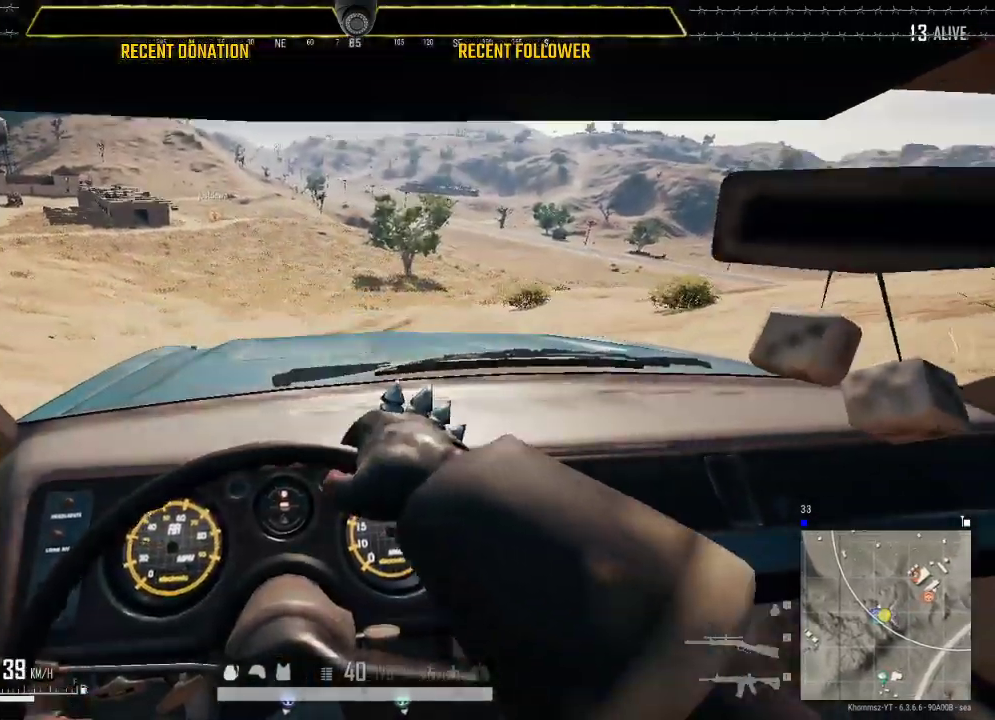
{"keys": ["a", "w"], "mouse": [], "events": [[466, "a", "down"]]}
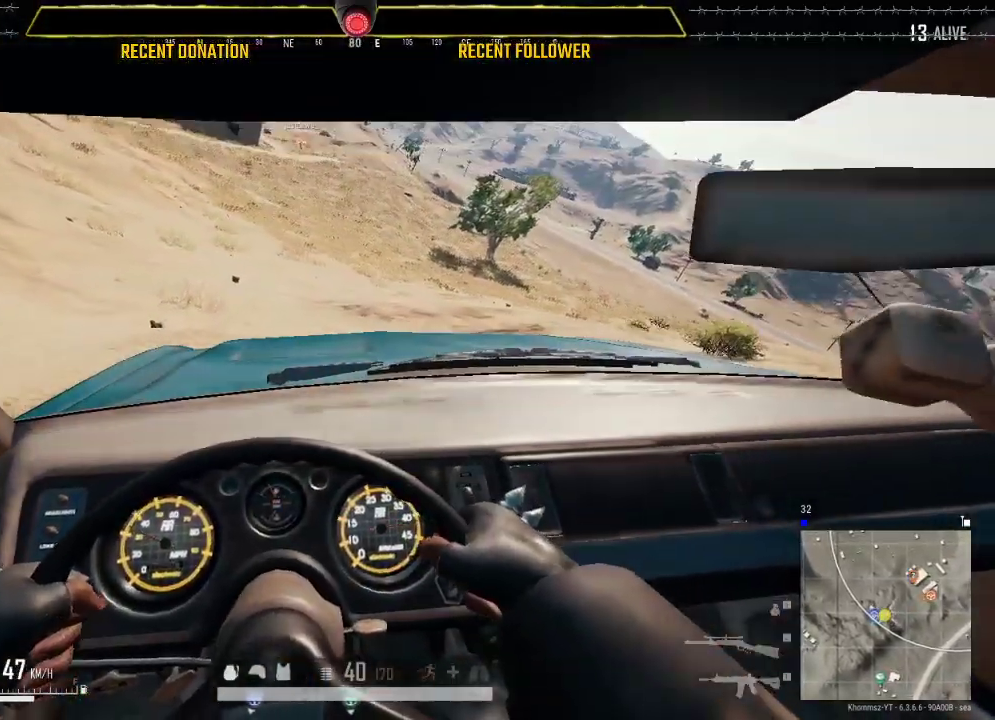
{"keys": ["w"], "mouse": [], "events": [[166, "a", "up"]]}
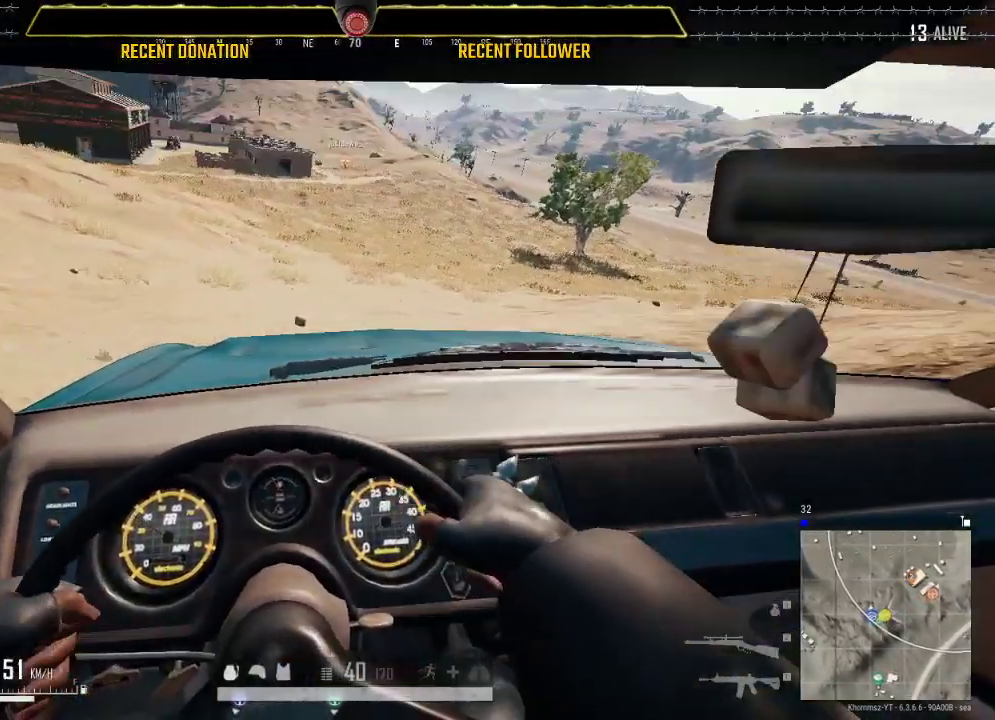
{"keys": ["w"], "mouse": [], "events": []}
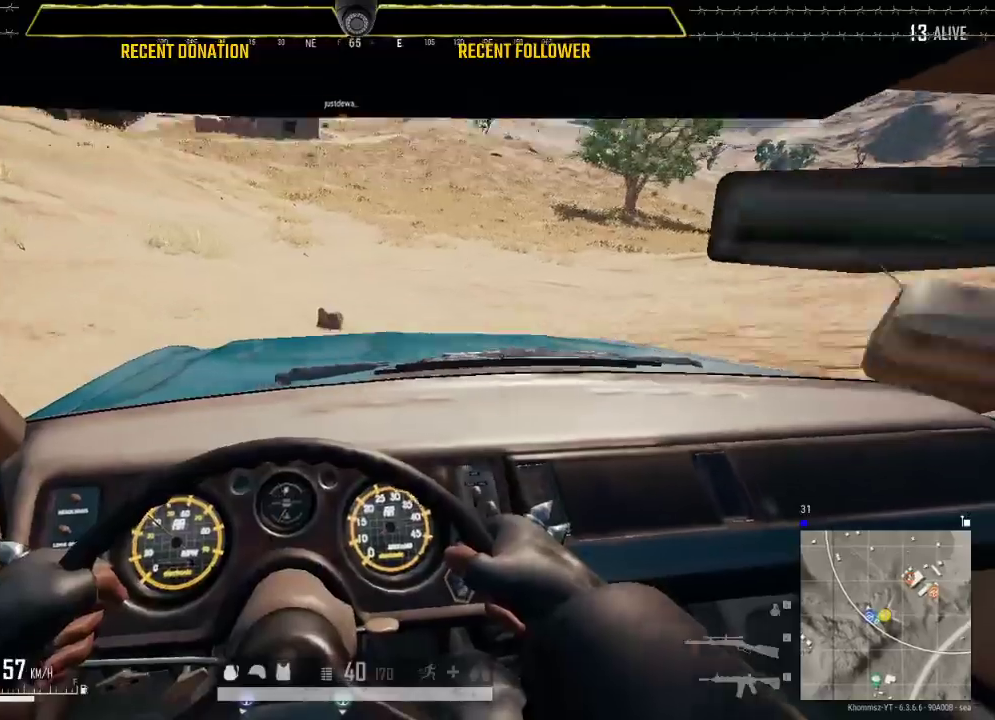
{"keys": [], "mouse": [], "events": [[283, "w", "up"]]}
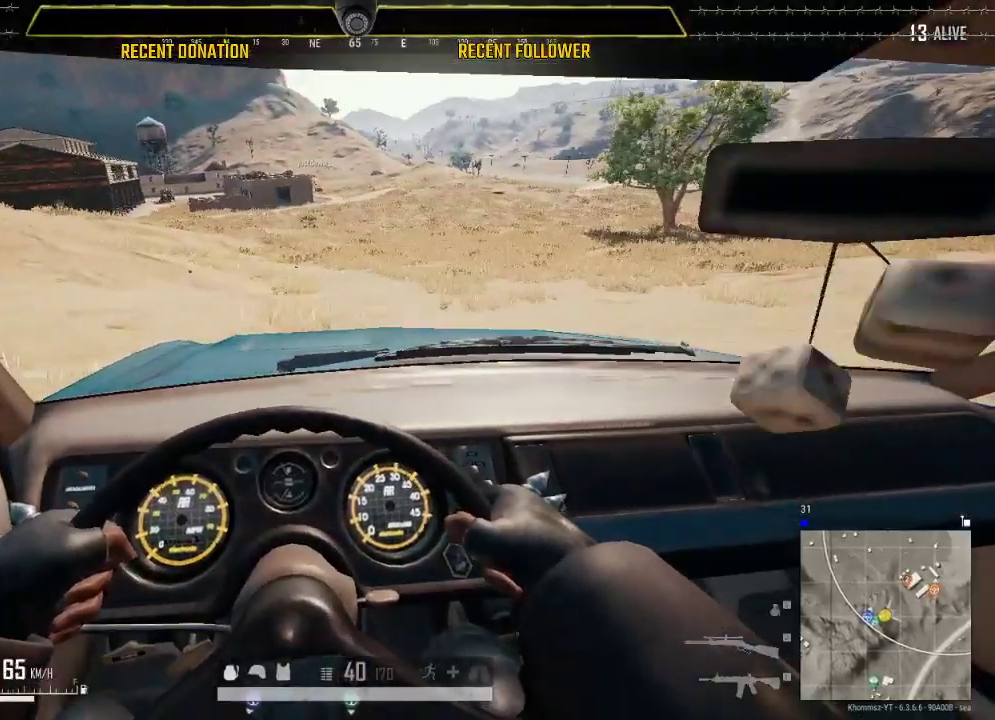
{"keys": [], "mouse": ["left"], "events": [[200, "mouse_left", "down"]]}